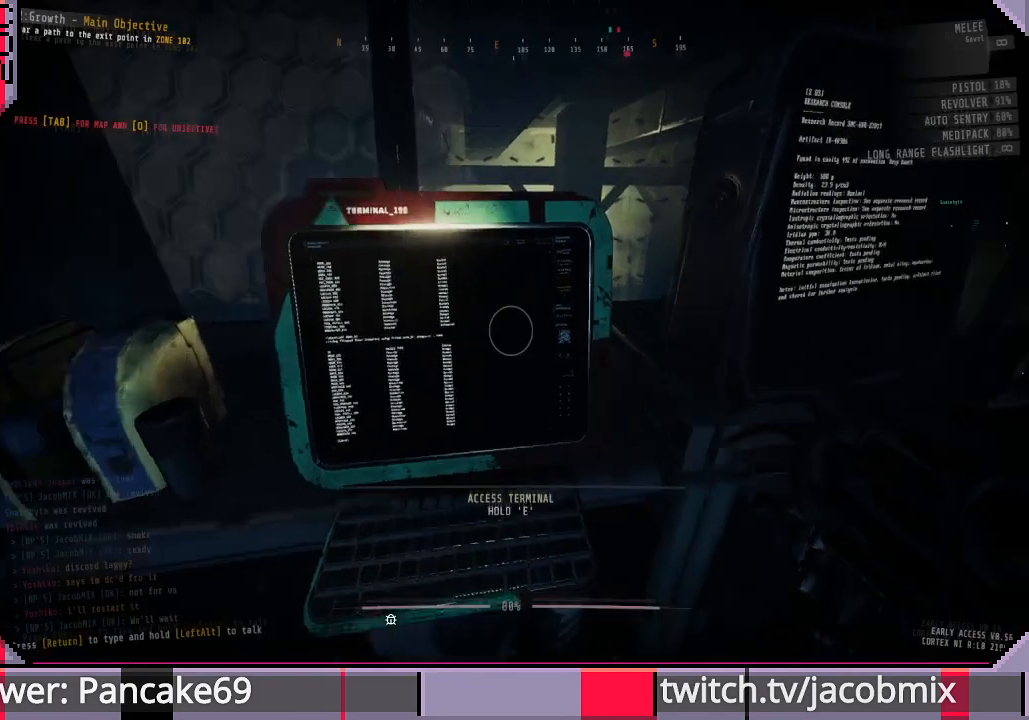
Gameplay with keyboard and mouse; each line is a JSON object with the keys and mouse buttons held at the frame after it. "events" lists presses ("down") and releases ("up") of "a", "c", "ctrl", "d", "e", "f", "q", "r", "s", "shift", "space", "t", "tab", "w", "x", "z", "mouse_left", "mouse_wheel", "mouse_right", "mouse_mb4" and "mouse_mb5" between this image and that frame as [ms after this image, input, new state], when the widget could be followed in between. "mouse_left", "mouse_wheel", "mouse_right", "mouse_mb4", "mouse_mb5" = the "left", "wheel", "right", "mb4", "mb5" buttons of the "mouse" list. No other keys are recorded. "wheel" means that the mouse wheel is clicked or scrolled. Mouse movement is not recorded.
{"keys": ["shift", "w"], "mouse": [], "events": [[133, "d", "down"], [300, "w", "down"], [400, "d", "up"], [466, "shift", "down"]]}
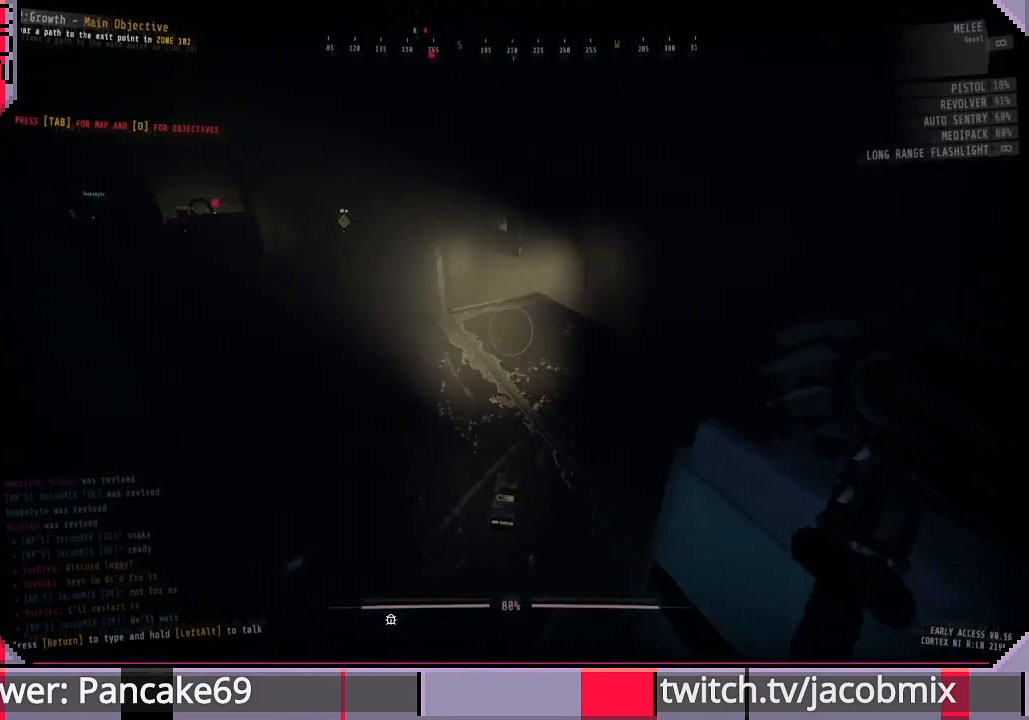
{"keys": ["shift", "w"], "mouse": [], "events": []}
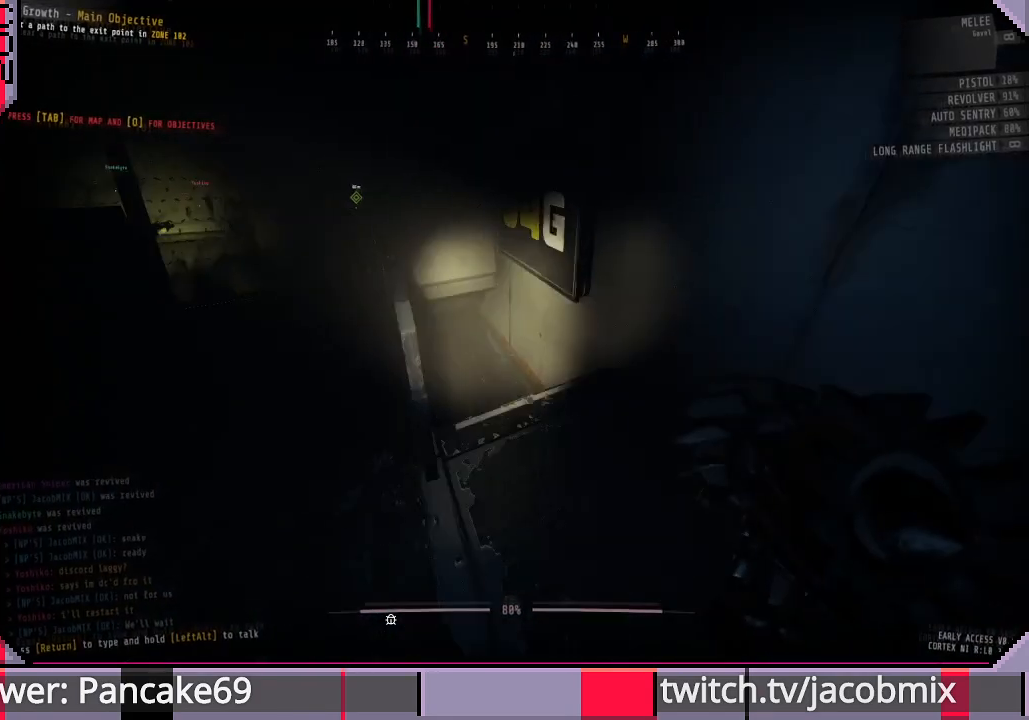
{"keys": ["d", "w"], "mouse": [], "events": [[433, "d", "down"], [433, "shift", "up"]]}
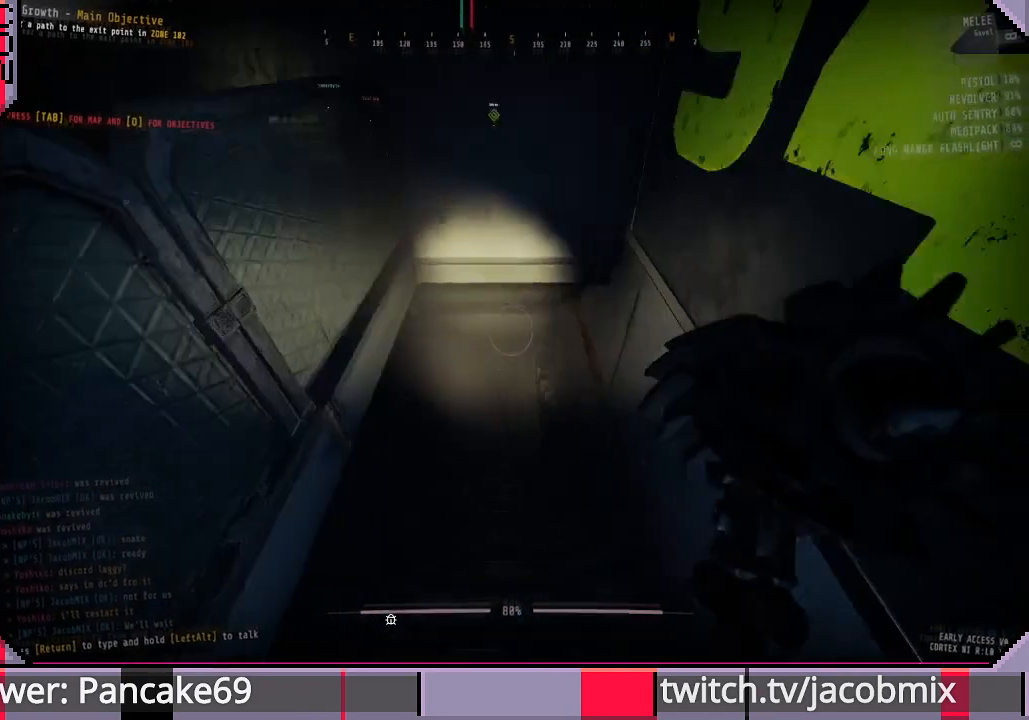
{"keys": ["shift", "w"], "mouse": [], "events": [[166, "d", "up"], [166, "shift", "down"]]}
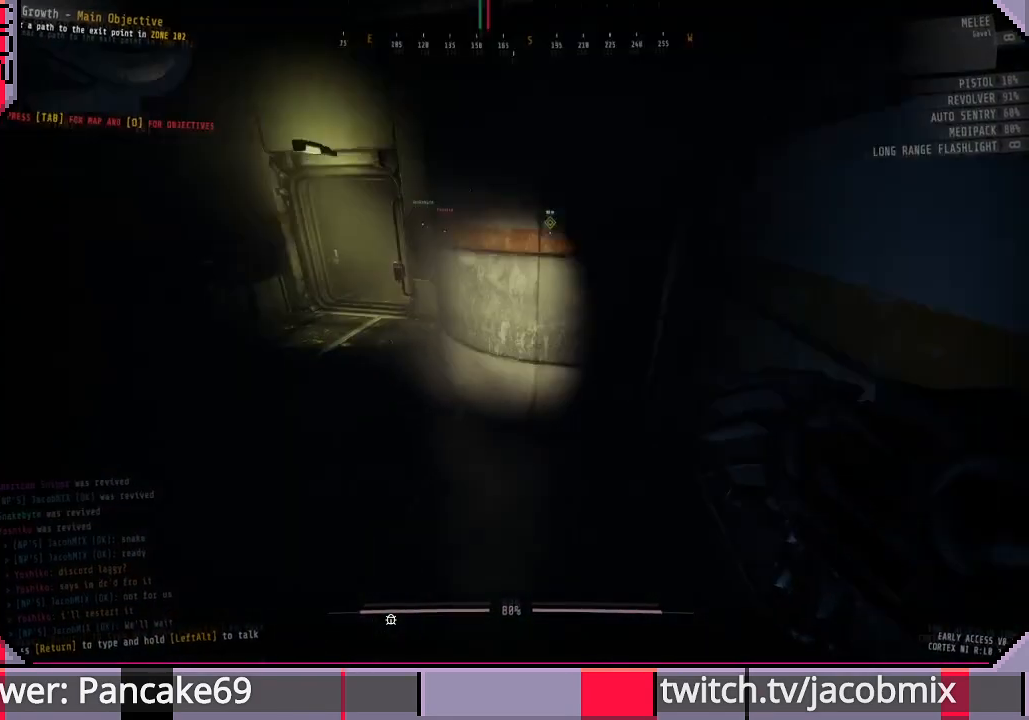
{"keys": ["d", "w"], "mouse": [], "events": [[233, "d", "down"], [266, "shift", "up"]]}
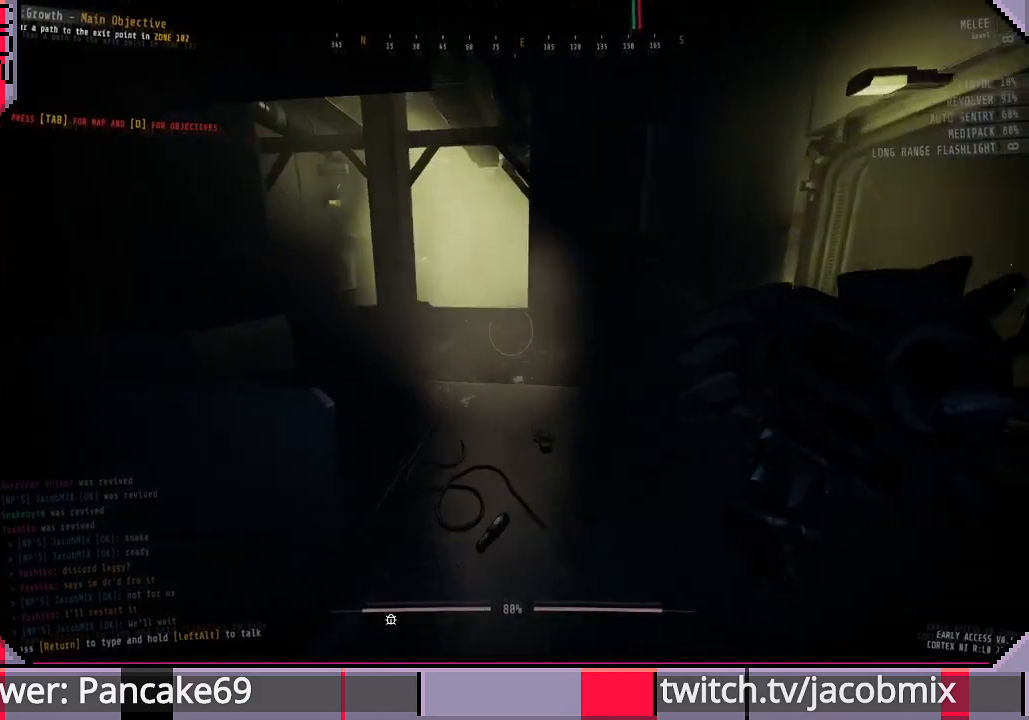
{"keys": ["w"], "mouse": [], "events": [[133, "d", "up"], [233, "shift", "down"], [500, "shift", "up"]]}
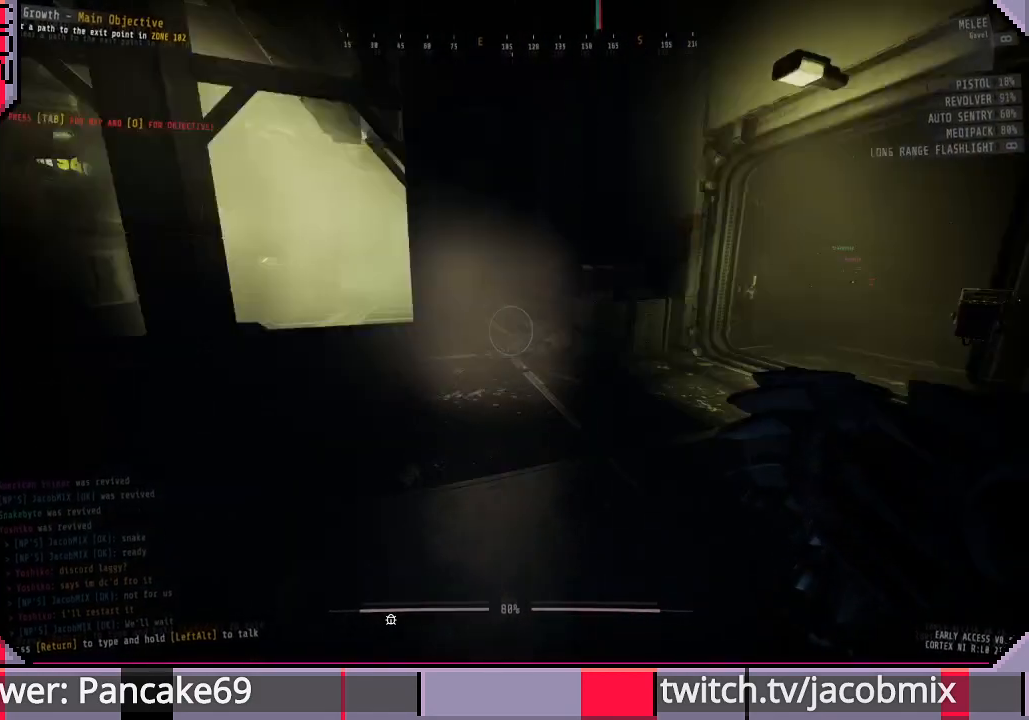
{"keys": [], "mouse": [], "events": [[100, "w", "up"], [366, "d", "down"], [500, "d", "up"]]}
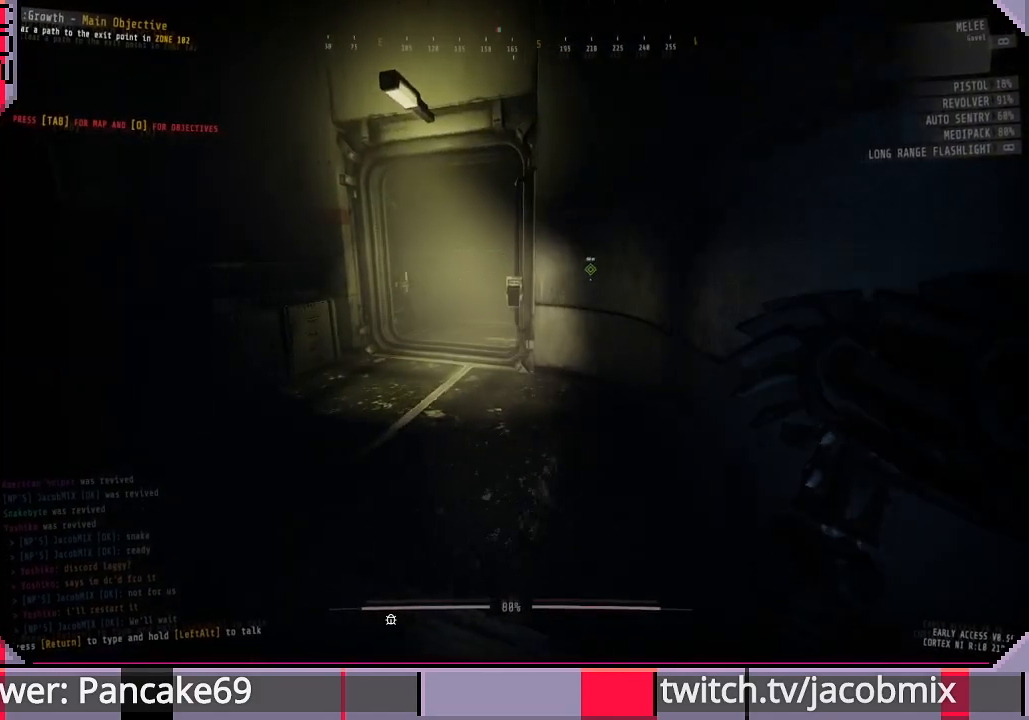
{"keys": ["a", "w"], "mouse": [], "events": [[233, "a", "down"], [466, "w", "down"]]}
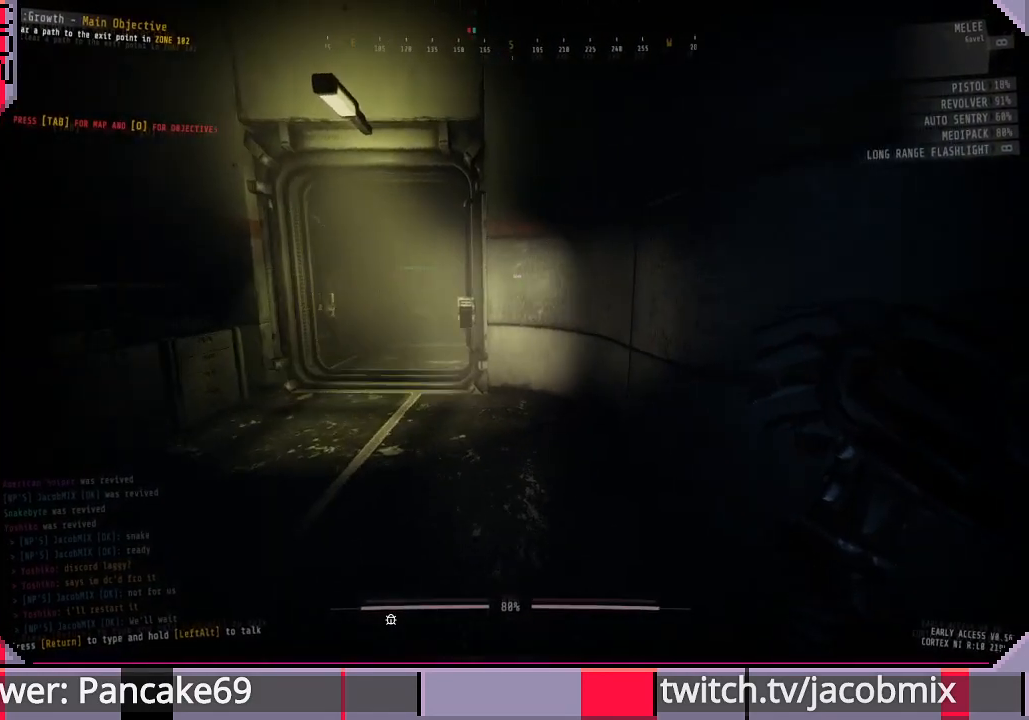
{"keys": ["a"], "mouse": [], "events": [[100, "shift", "down"], [233, "w", "up"], [433, "shift", "up"]]}
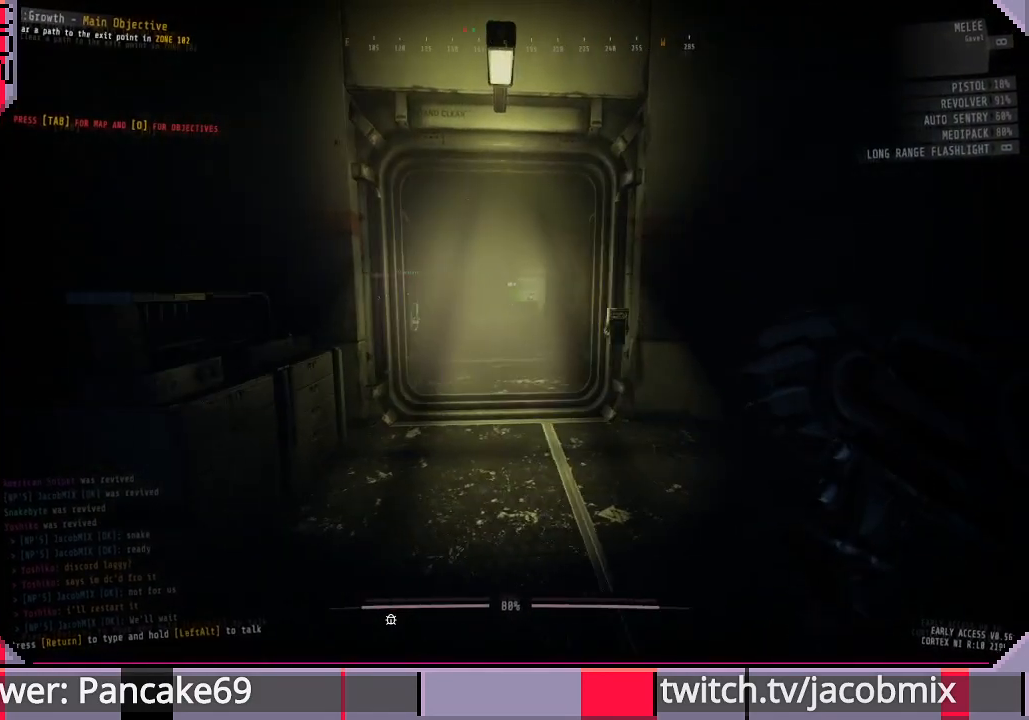
{"keys": ["shift", "w"], "mouse": [], "events": [[66, "a", "up"], [266, "w", "down"], [333, "shift", "down"]]}
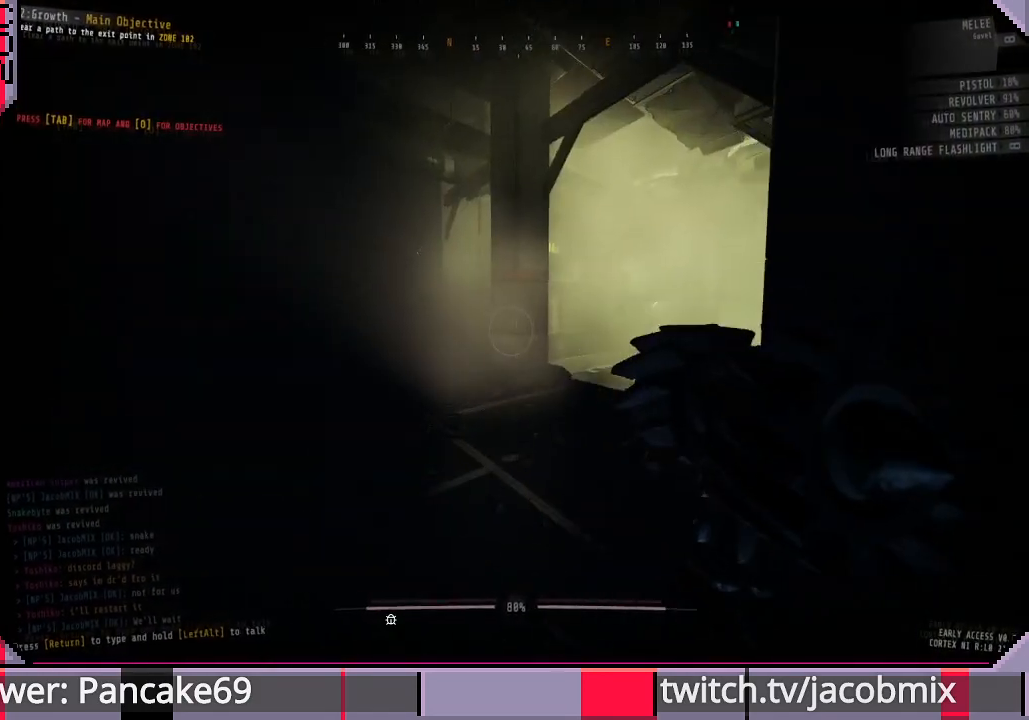
{"keys": ["shift", "w"], "mouse": [], "events": []}
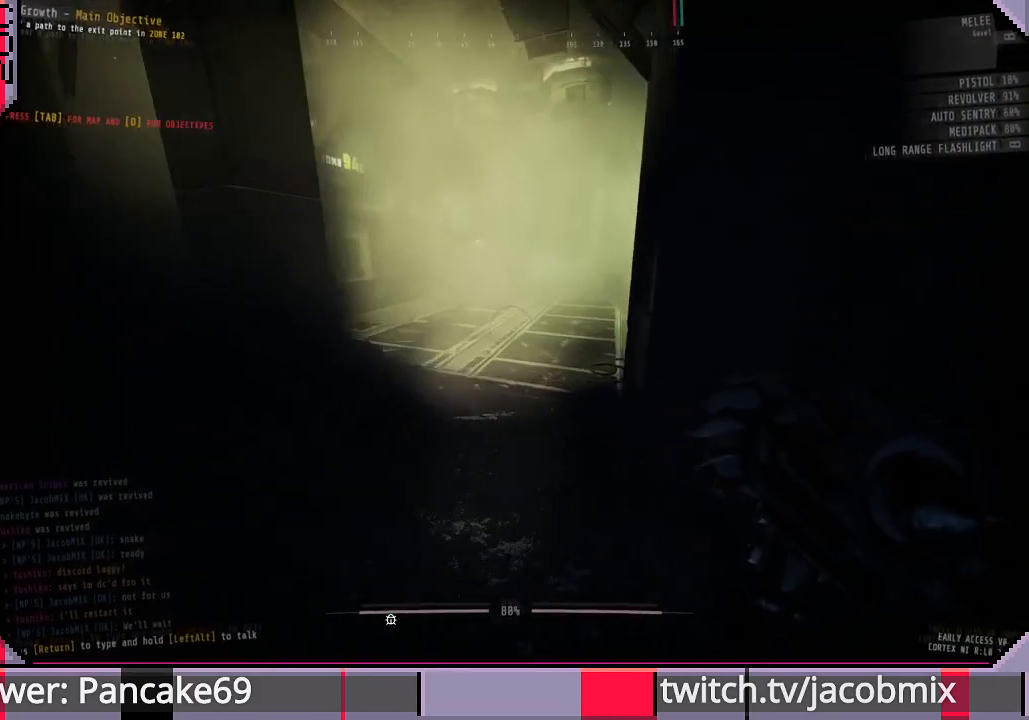
{"keys": ["shift", "w"], "mouse": [], "events": []}
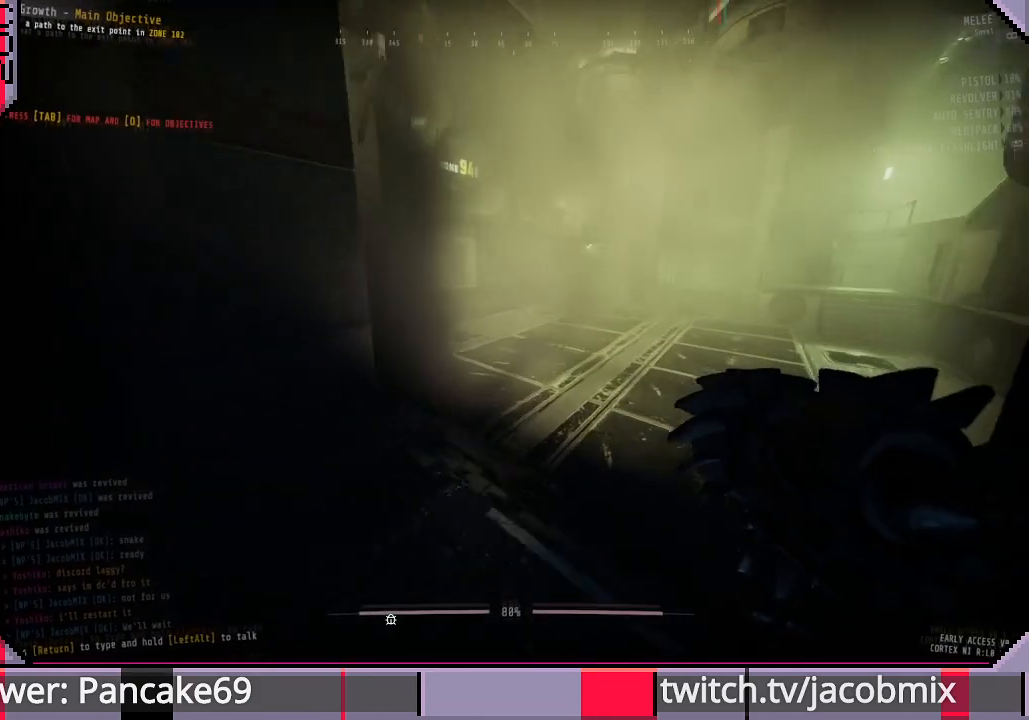
{"keys": ["shift", "w"], "mouse": [], "events": []}
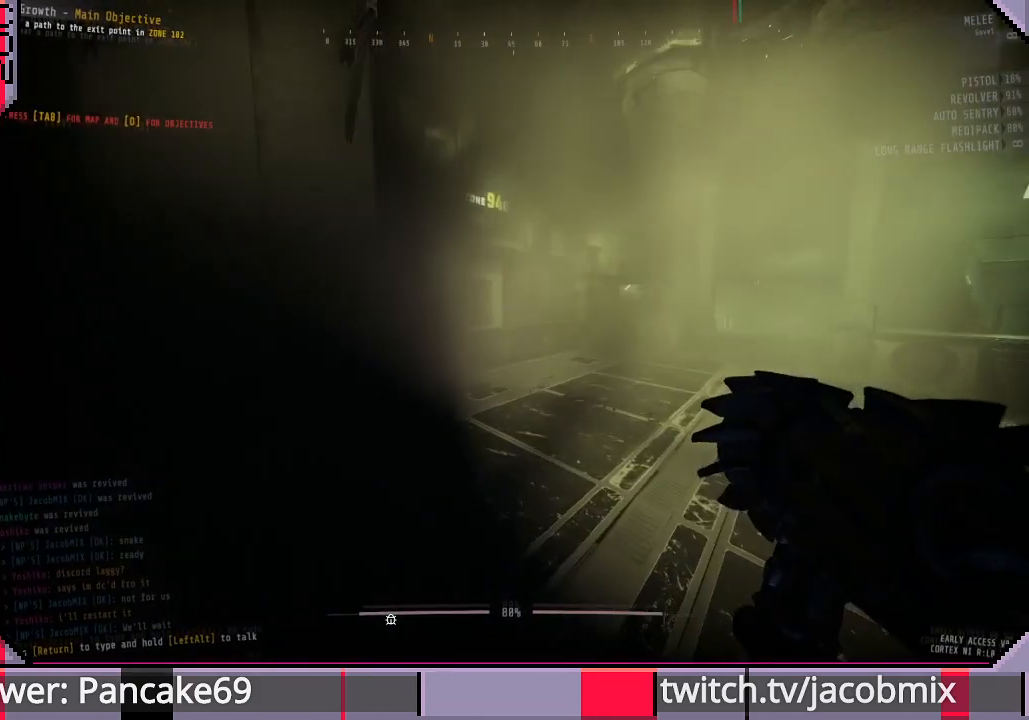
{"keys": ["shift", "w"], "mouse": [], "events": []}
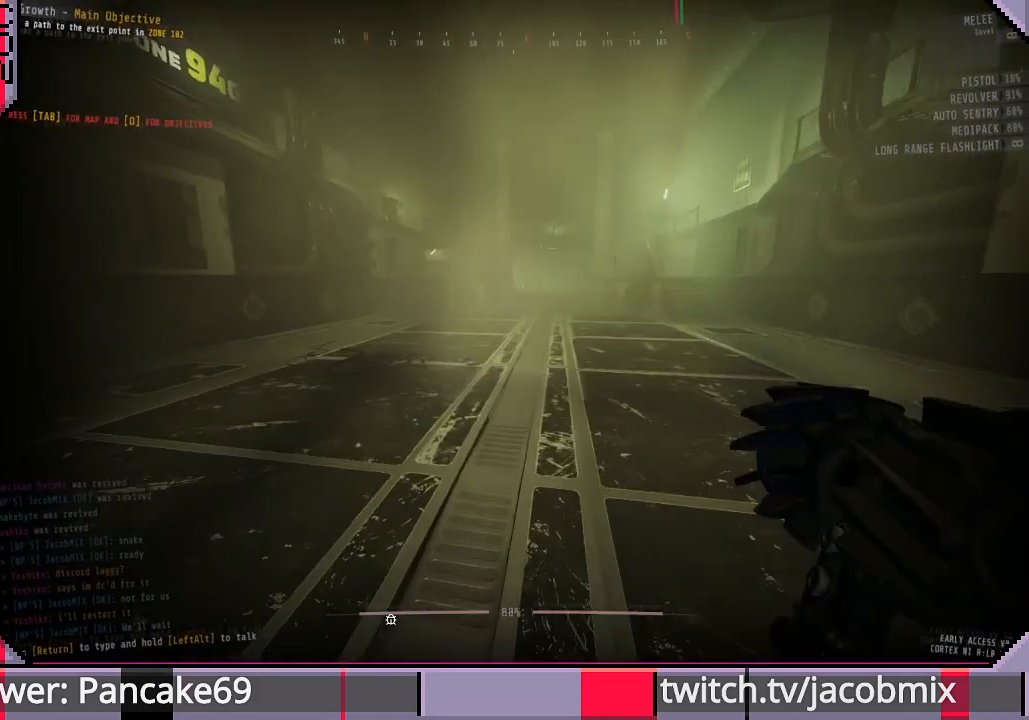
{"keys": [], "mouse": [], "events": [[166, "shift", "up"], [300, "w", "up"], [333, "tab", "down"], [466, "tab", "up"]]}
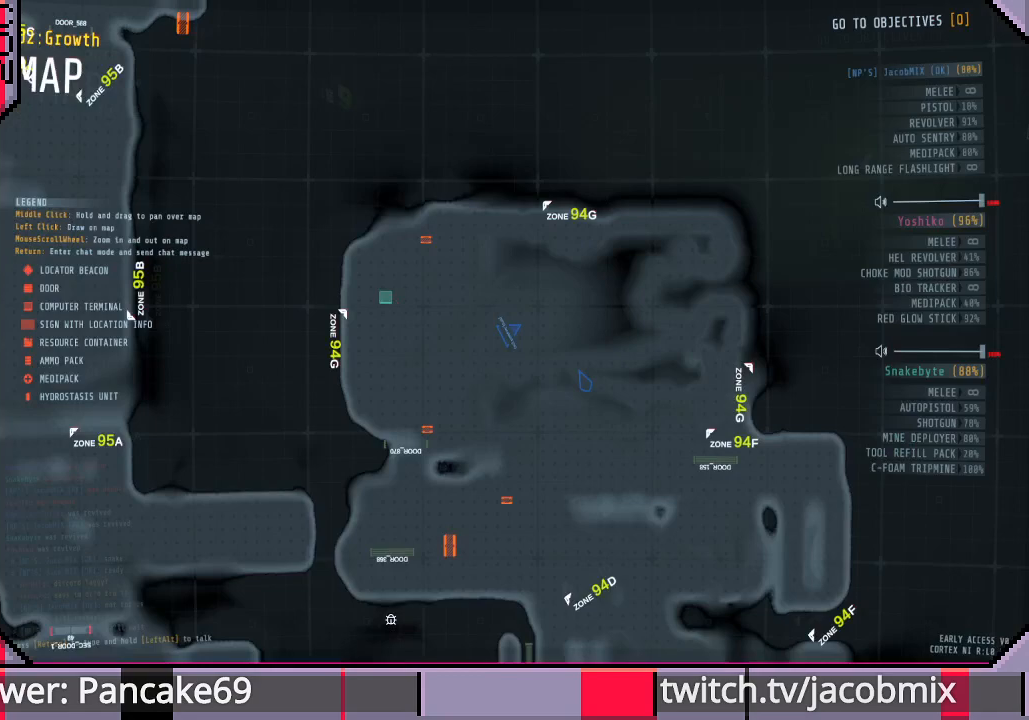
{"keys": [], "mouse": [], "events": [[333, "w", "down"], [466, "w", "up"]]}
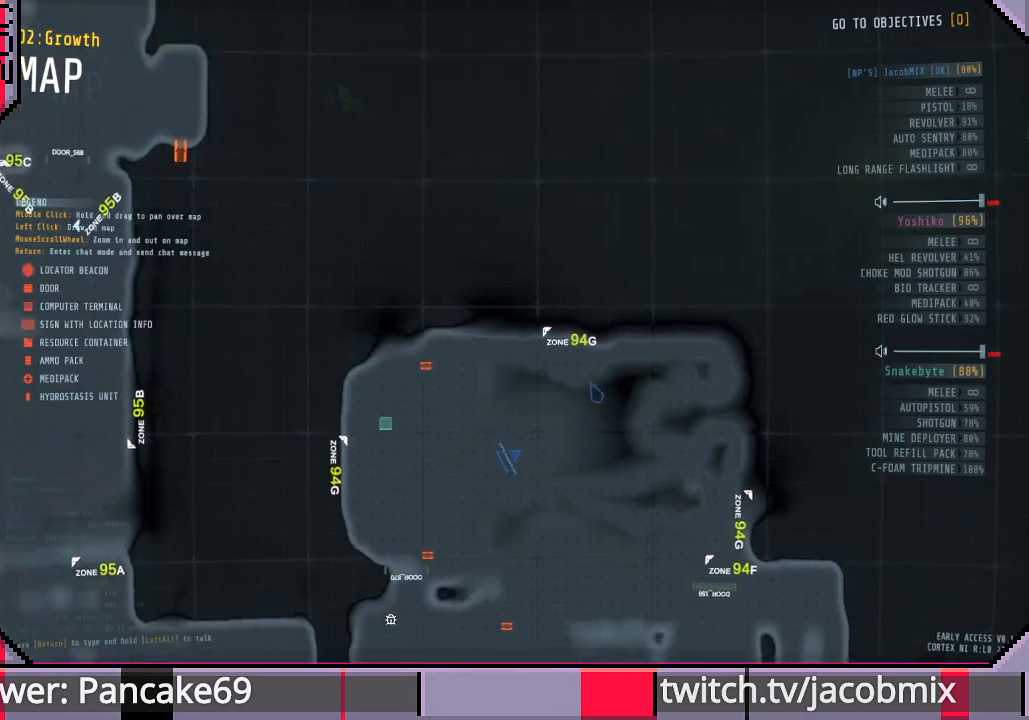
{"keys": ["tab"], "mouse": [], "events": [[33, "d", "down"], [200, "d", "up"], [466, "tab", "down"]]}
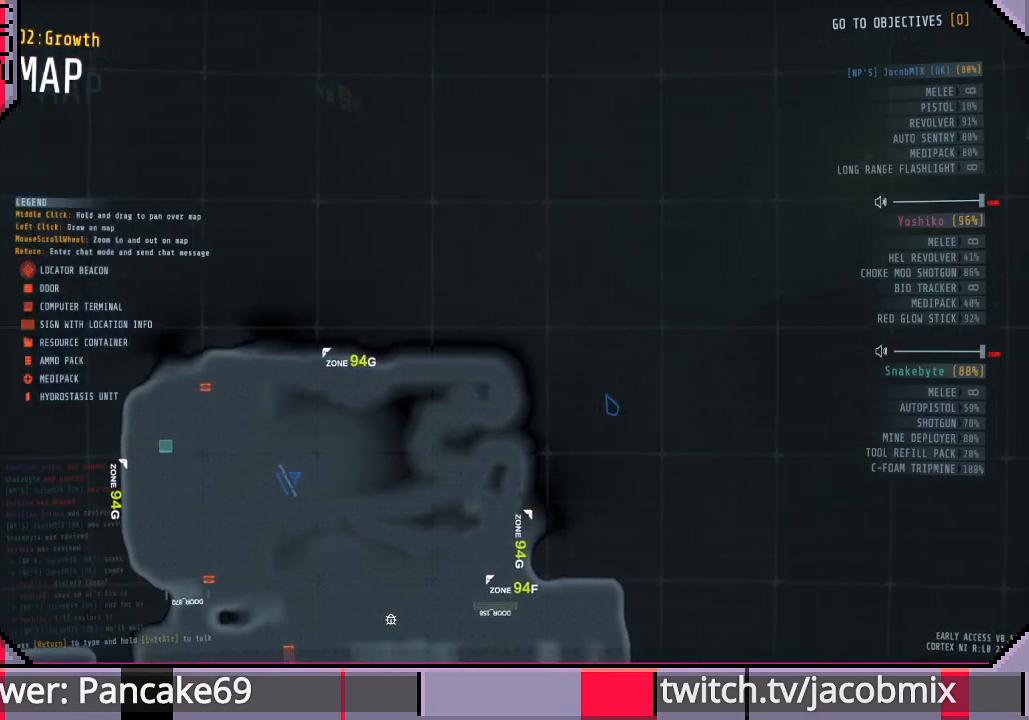
{"keys": ["shift", "w"], "mouse": [], "events": [[133, "tab", "up"], [133, "w", "down"], [333, "shift", "down"]]}
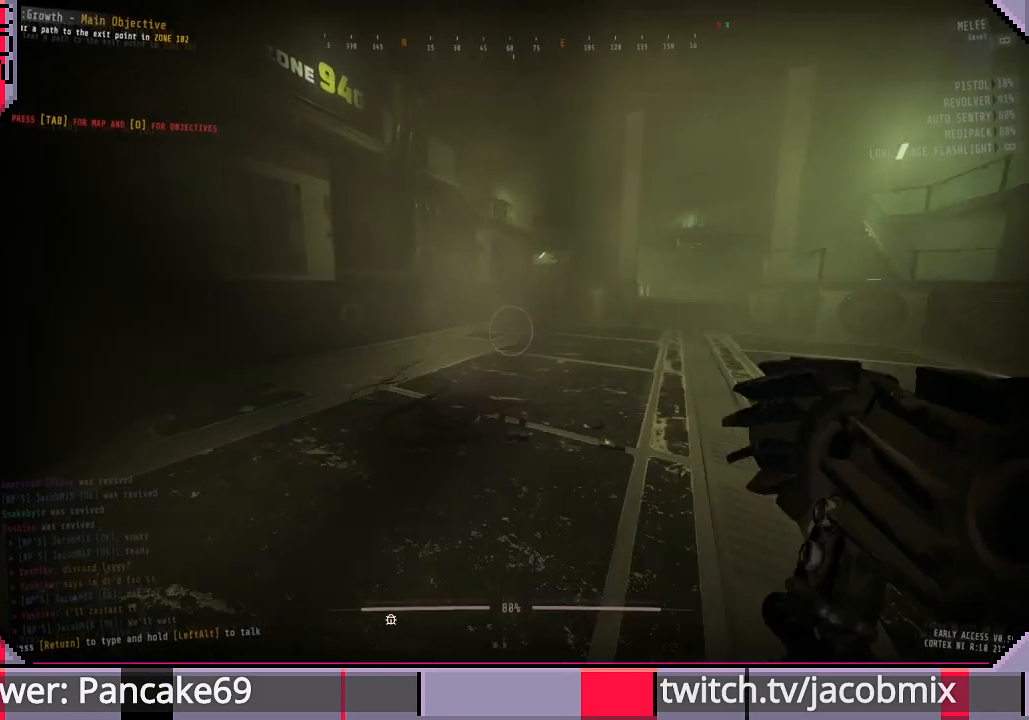
{"keys": ["shift", "w"], "mouse": [], "events": []}
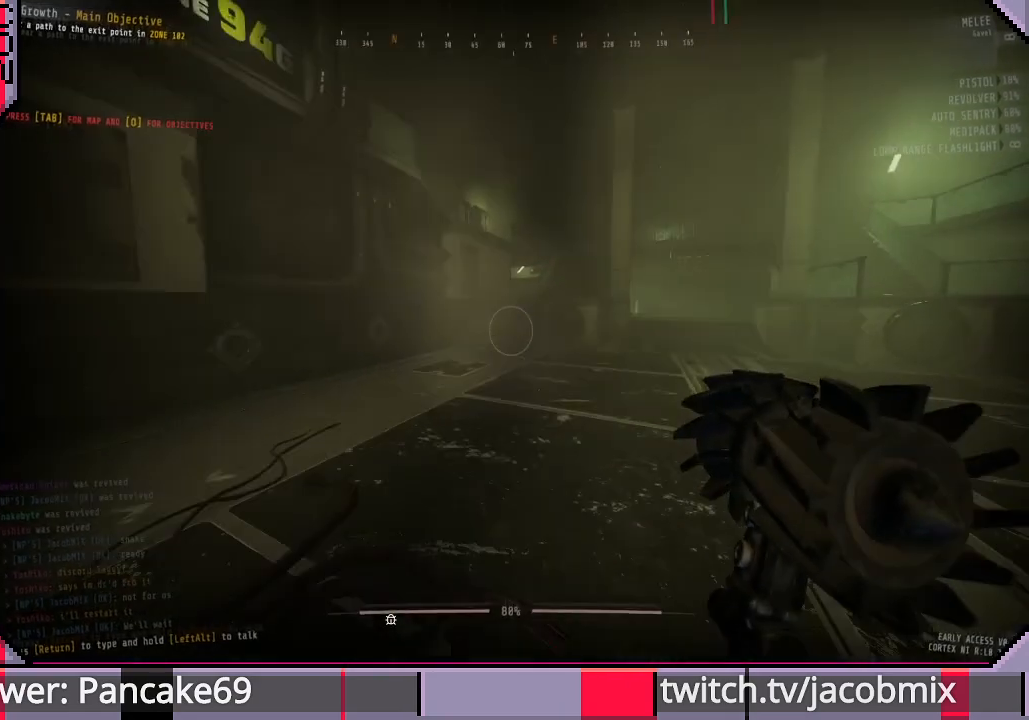
{"keys": ["shift", "w"], "mouse": [], "events": []}
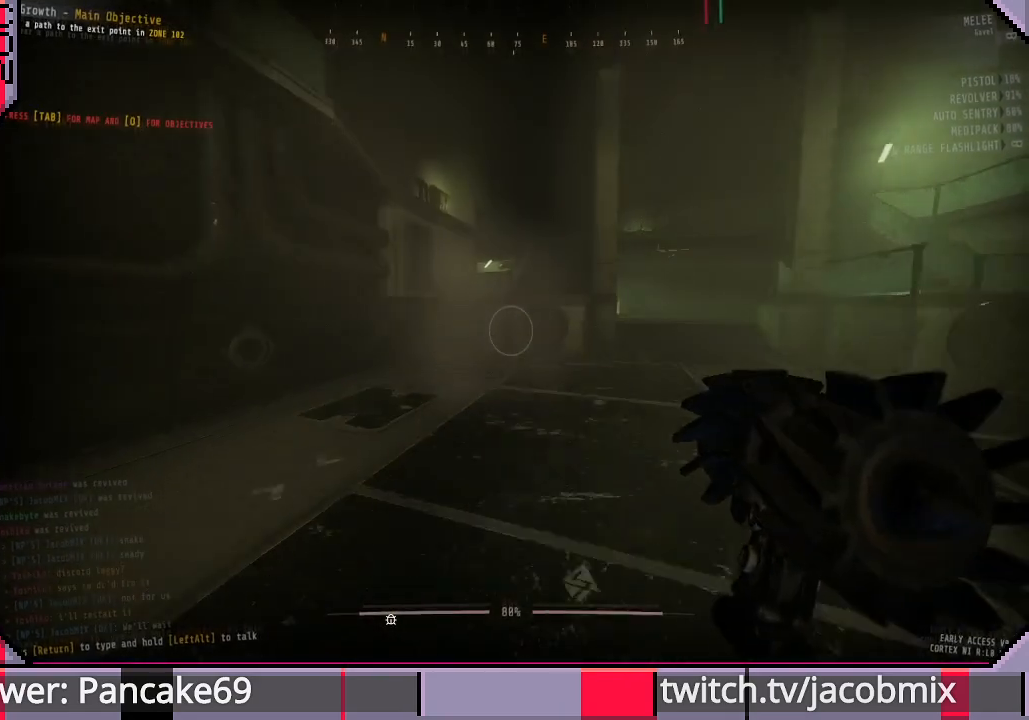
{"keys": ["shift", "w"], "mouse": [], "events": []}
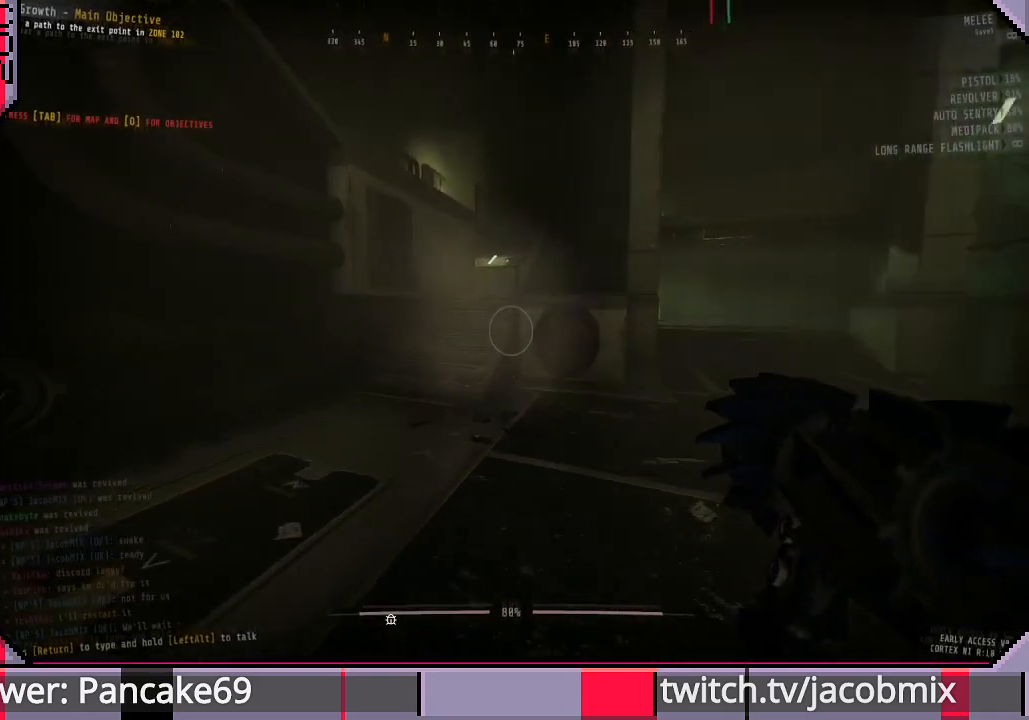
{"keys": ["shift", "w"], "mouse": [], "events": []}
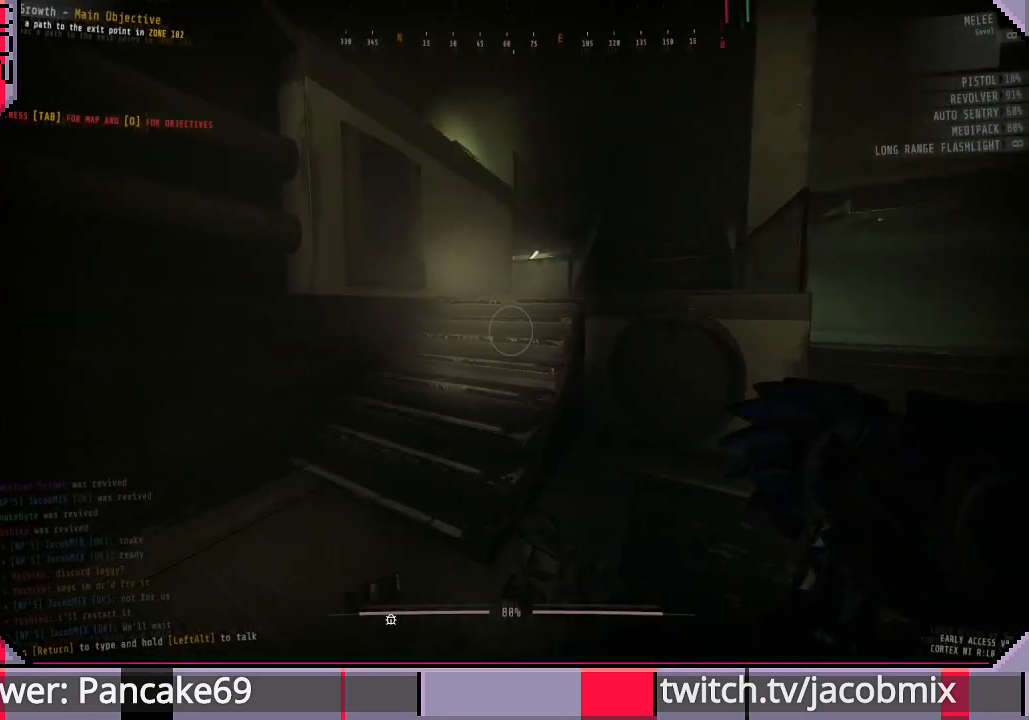
{"keys": ["shift", "w"], "mouse": [], "events": []}
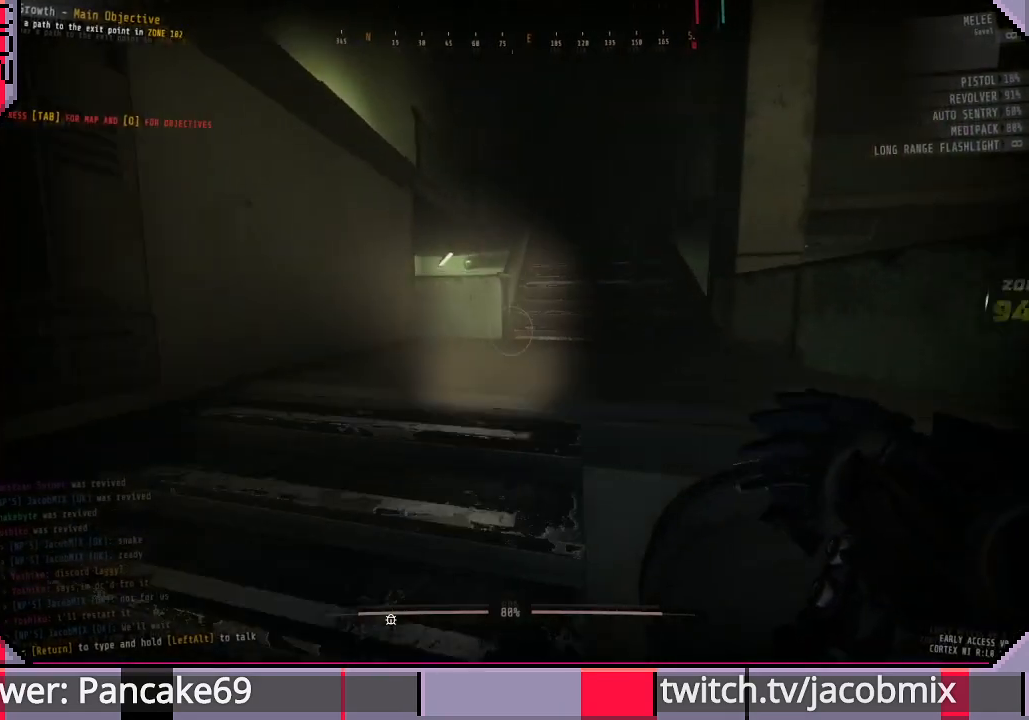
{"keys": ["shift", "w"], "mouse": [], "events": []}
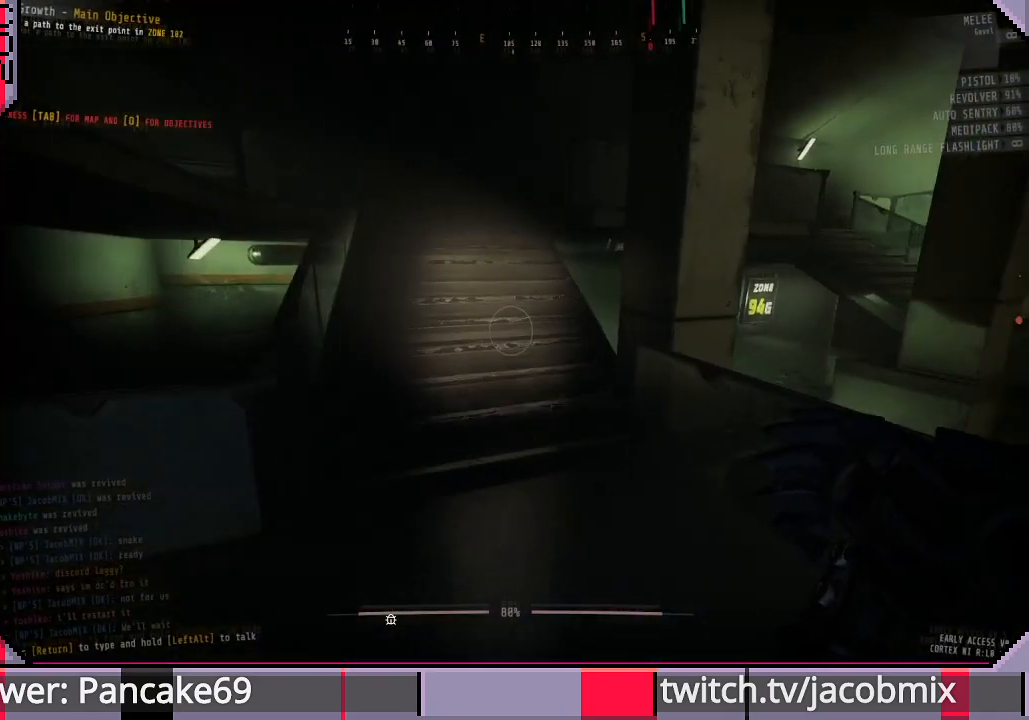
{"keys": ["shift", "w"], "mouse": [], "events": []}
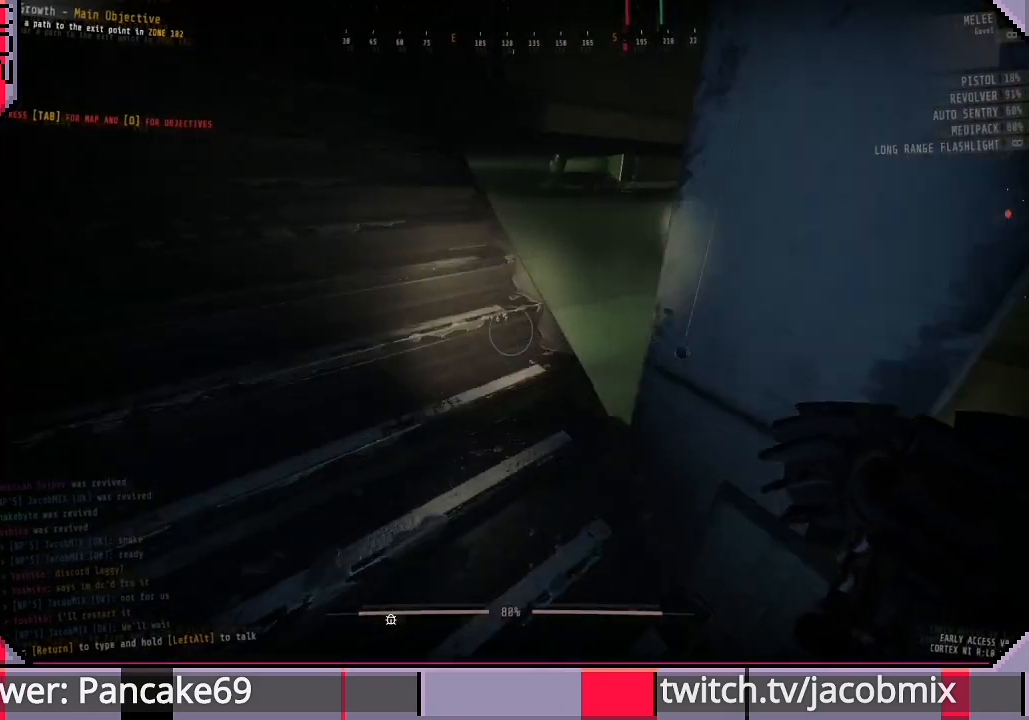
{"keys": [], "mouse": [], "events": [[66, "shift", "up"], [166, "w", "up"], [266, "tab", "down"], [400, "tab", "up"]]}
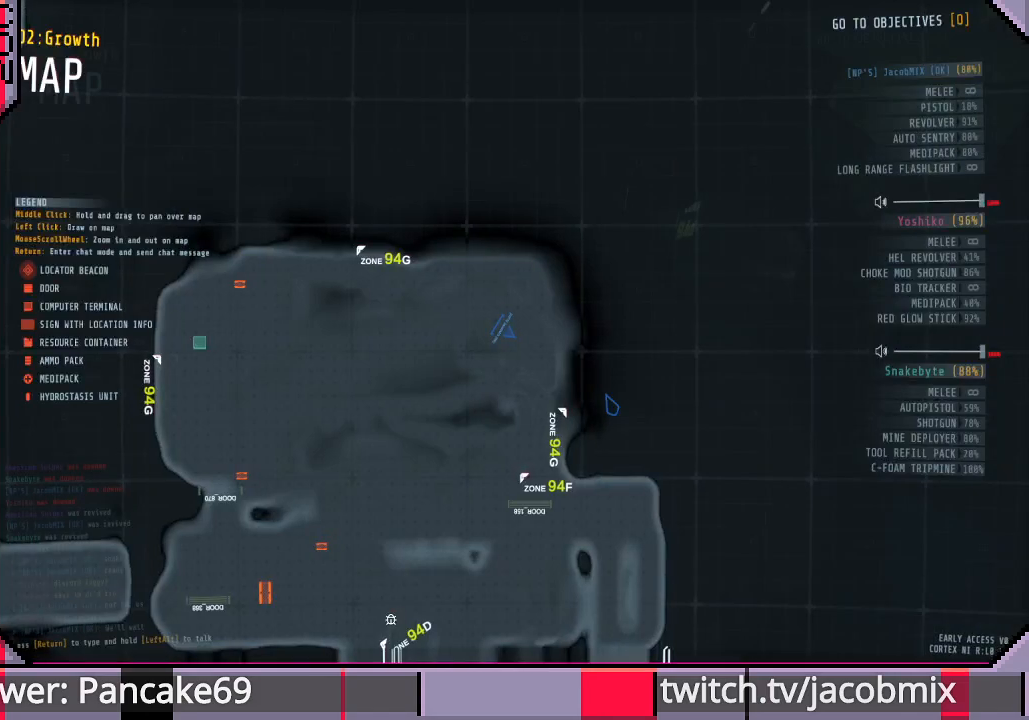
{"keys": [], "mouse": [], "events": [[400, "tab", "down"], [500, "tab", "up"]]}
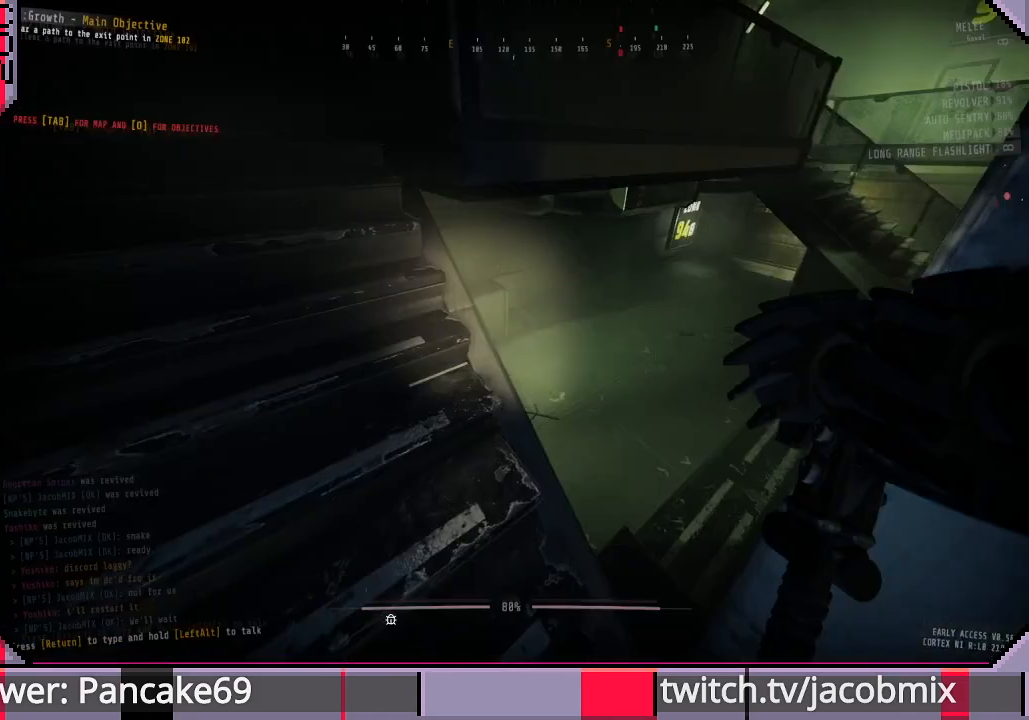
{"keys": ["shift", "w"], "mouse": [], "events": [[33, "w", "down"], [166, "shift", "down"]]}